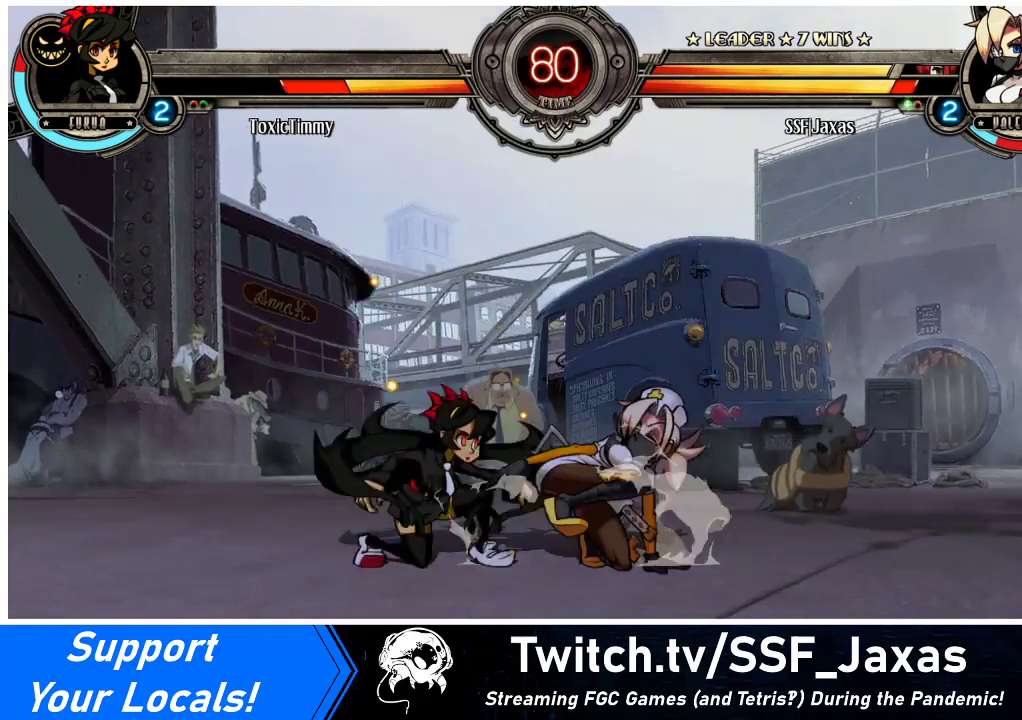
Gameplay with a controller (arcade stick); each line is a JSON object with the inputs held at the frame after it. "events" lists button and stick changes between this image and that frame as [ms after this image, input, new state], when the widget could be followed in between. Not read: L3 R3.
{"buttons": [], "events": [[133, "CIRCLE", "up"], [167, "DPAD_LEFT", "down"], [467, "DPAD_DOWN", "up"], [467, "DPAD_LEFT", "up"]]}
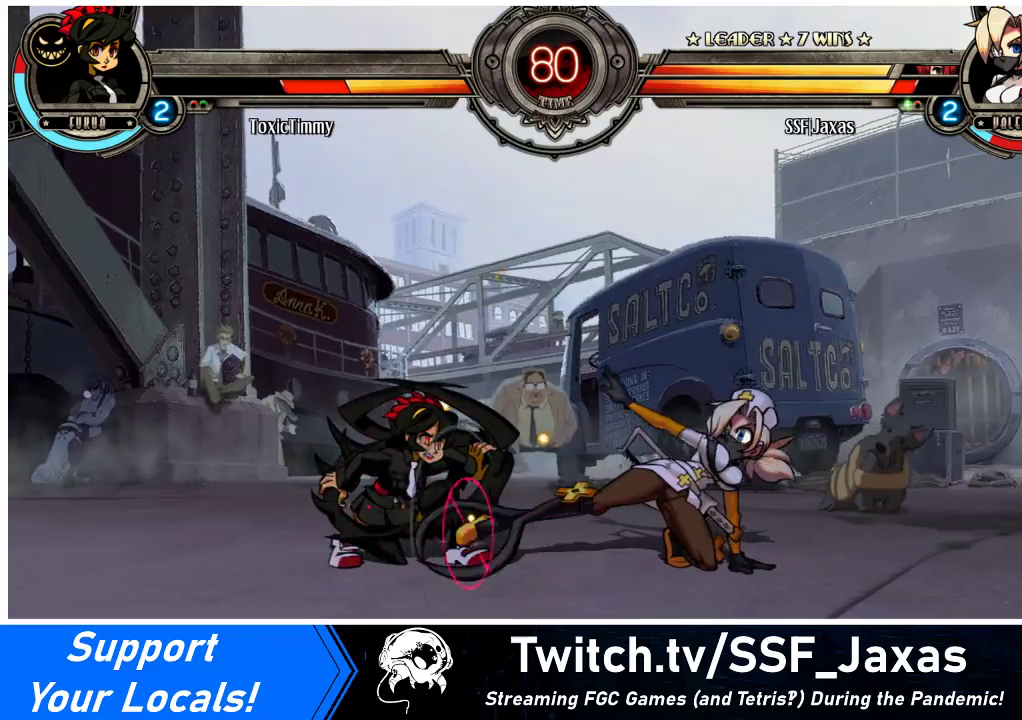
{"buttons": ["DPAD_DOWN"], "events": [[100, "R1", "down"], [300, "R1", "up"], [400, "DPAD_DOWN", "down"]]}
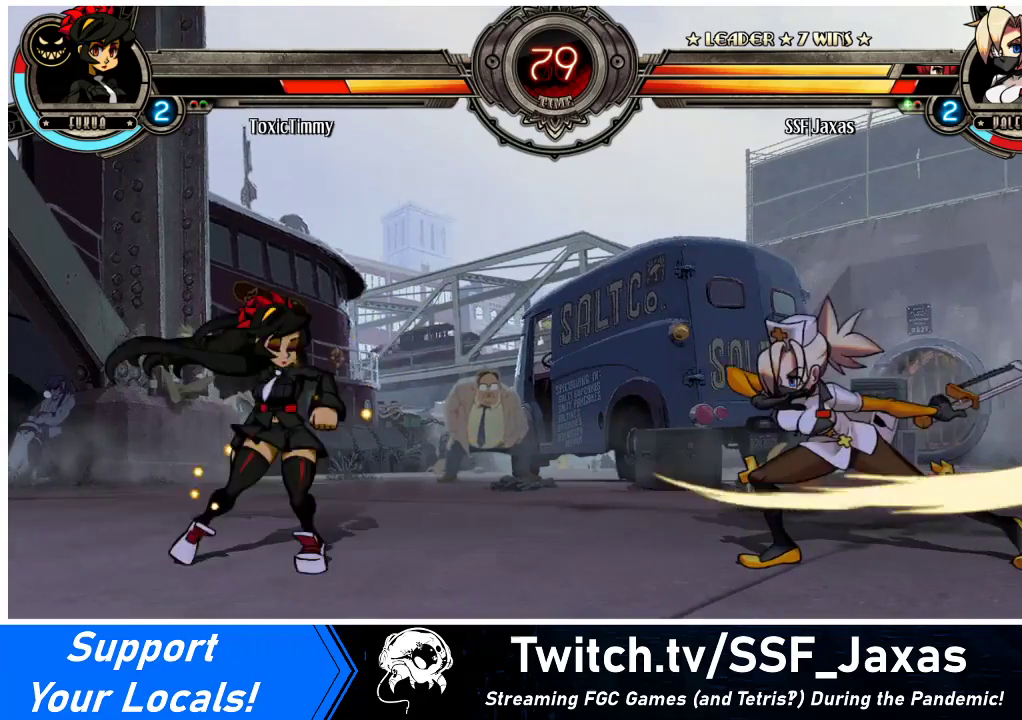
{"buttons": ["DPAD_UP", "DPAD_RIGHT"], "events": [[33, "DPAD_LEFT", "down"], [67, "DPAD_DOWN", "up"], [133, "R1", "down"], [167, "DPAD_LEFT", "up"], [167, "R1", "up"], [400, "DPAD_RIGHT", "down"], [467, "DPAD_UP", "down"]]}
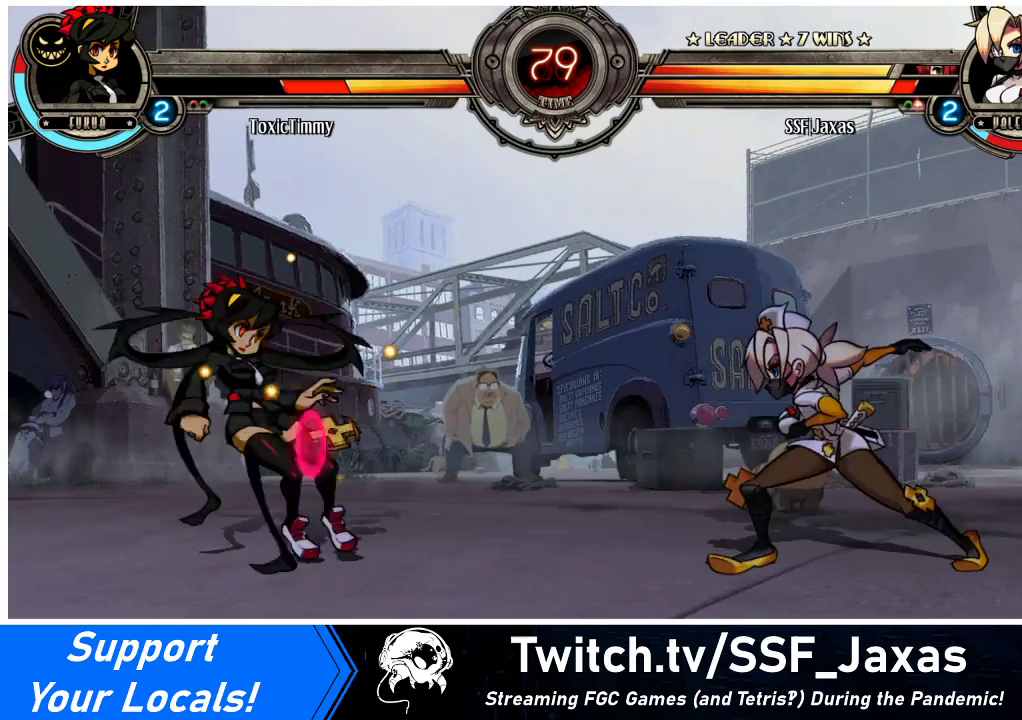
{"buttons": ["DPAD_LEFT"], "events": [[67, "DPAD_UP", "up"], [100, "DPAD_DOWN", "down"], [100, "DPAD_RIGHT", "up"], [167, "DPAD_DOWN", "up"], [167, "DPAD_LEFT", "down"], [267, "DPAD_LEFT", "up"], [433, "DPAD_LEFT", "down"]]}
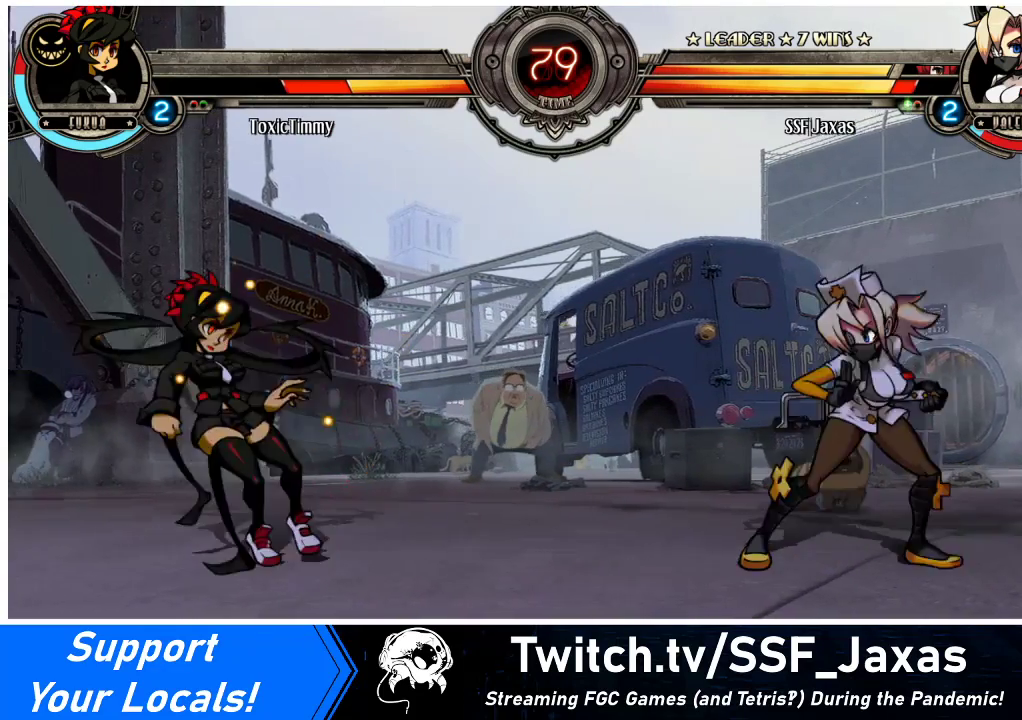
{"buttons": ["R1", "DPAD_LEFT"], "events": [[67, "DPAD_LEFT", "up"], [100, "DPAD_UP", "down"], [133, "DPAD_RIGHT", "down"], [267, "DPAD_UP", "up"], [333, "DPAD_RIGHT", "up"], [367, "DPAD_DOWN", "down"], [400, "DPAD_LEFT", "down"], [433, "DPAD_DOWN", "up"], [500, "R1", "down"]]}
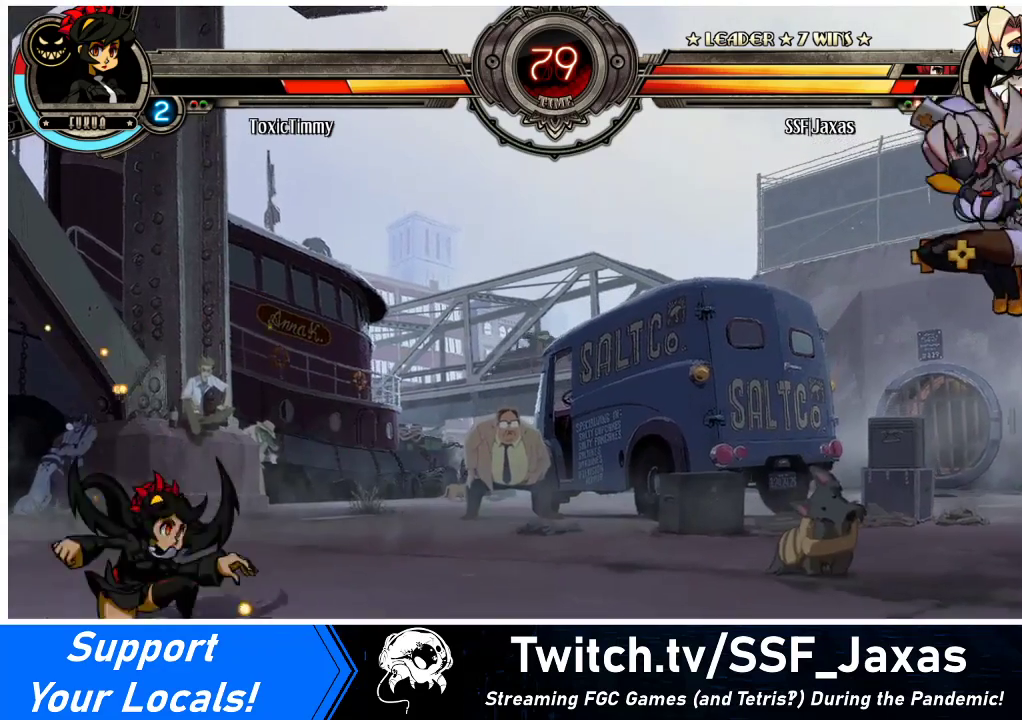
{"buttons": [], "events": [[33, "DPAD_LEFT", "up"], [67, "R1", "up"]]}
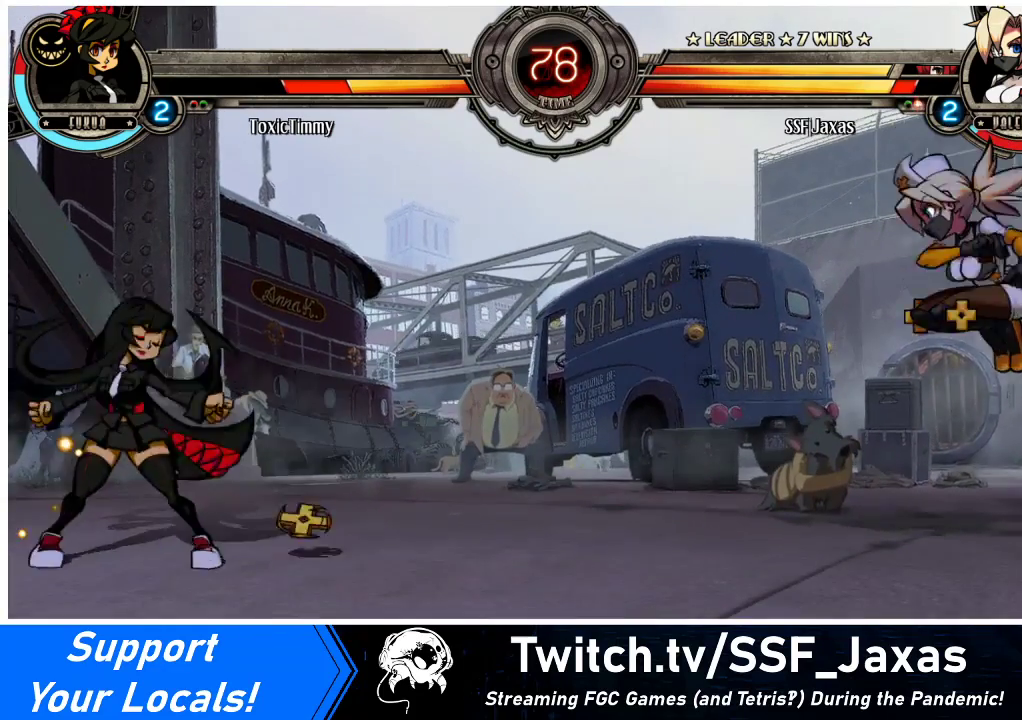
{"buttons": ["DPAD_UP"], "events": [[167, "DPAD_LEFT", "down"], [233, "DPAD_LEFT", "up"], [300, "DPAD_LEFT", "down"], [367, "DPAD_UP", "down"], [500, "DPAD_LEFT", "up"]]}
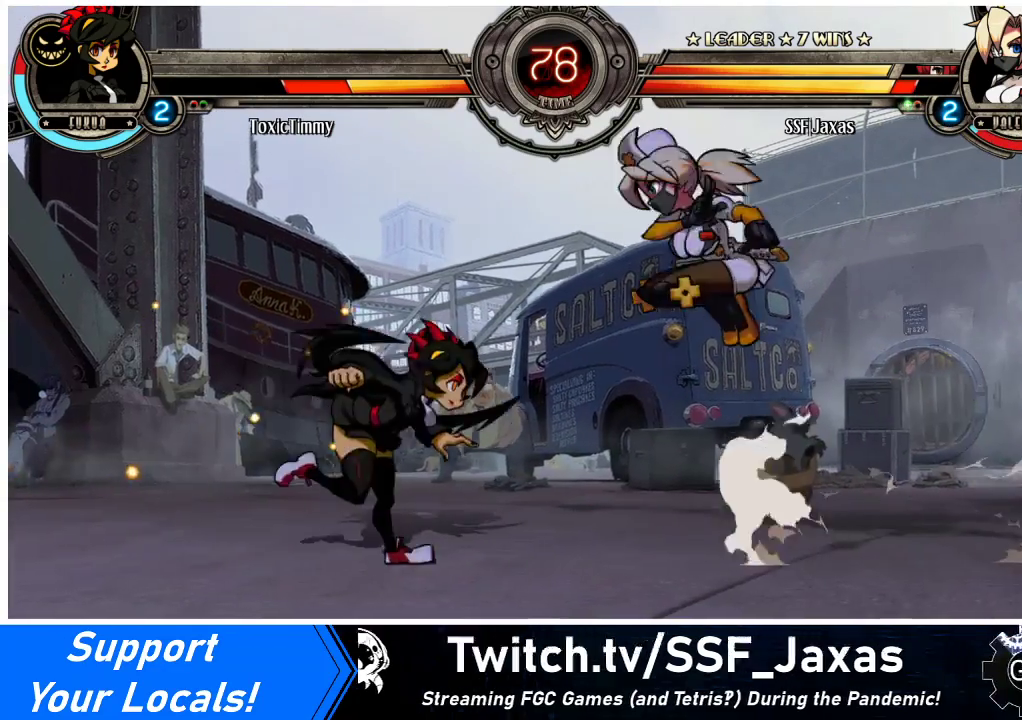
{"buttons": ["DPAD_RIGHT"], "events": [[33, "DPAD_UP", "up"], [100, "DPAD_DOWN", "down"], [133, "DPAD_DOWN", "up"], [200, "DPAD_RIGHT", "down"], [267, "DPAD_UP", "down"], [367, "DPAD_UP", "up"]]}
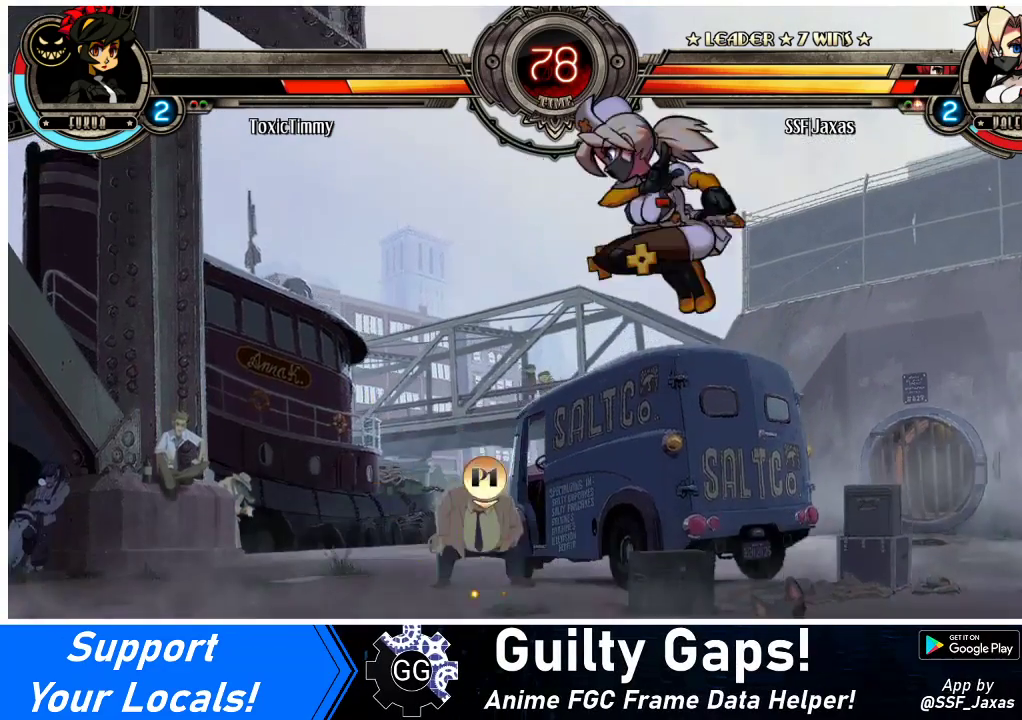
{"buttons": ["DPAD_LEFT"], "events": [[33, "DPAD_RIGHT", "up"], [167, "TRIANGLE", "down"], [267, "TRIANGLE", "up"], [500, "DPAD_LEFT", "down"]]}
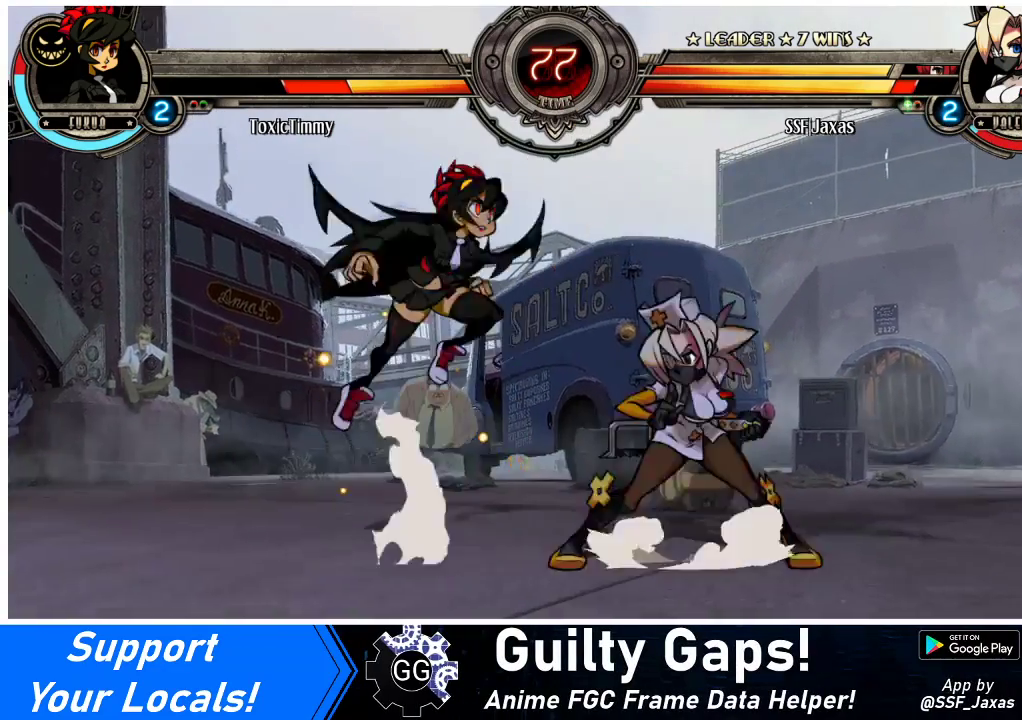
{"buttons": [], "events": [[33, "DPAD_UP", "down"], [167, "DPAD_LEFT", "up"], [167, "DPAD_UP", "up"], [267, "TRIANGLE", "down"], [367, "TRIANGLE", "up"]]}
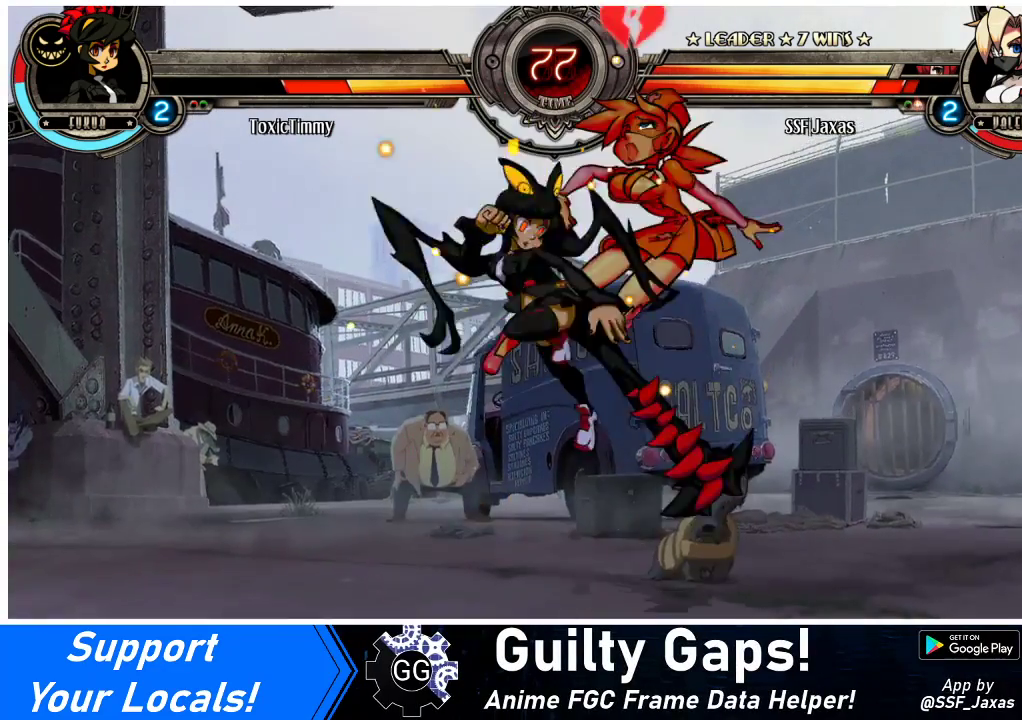
{"buttons": ["DPAD_DOWN", "DPAD_RIGHT"], "events": [[333, "DPAD_DOWN", "down"], [333, "DPAD_RIGHT", "down"]]}
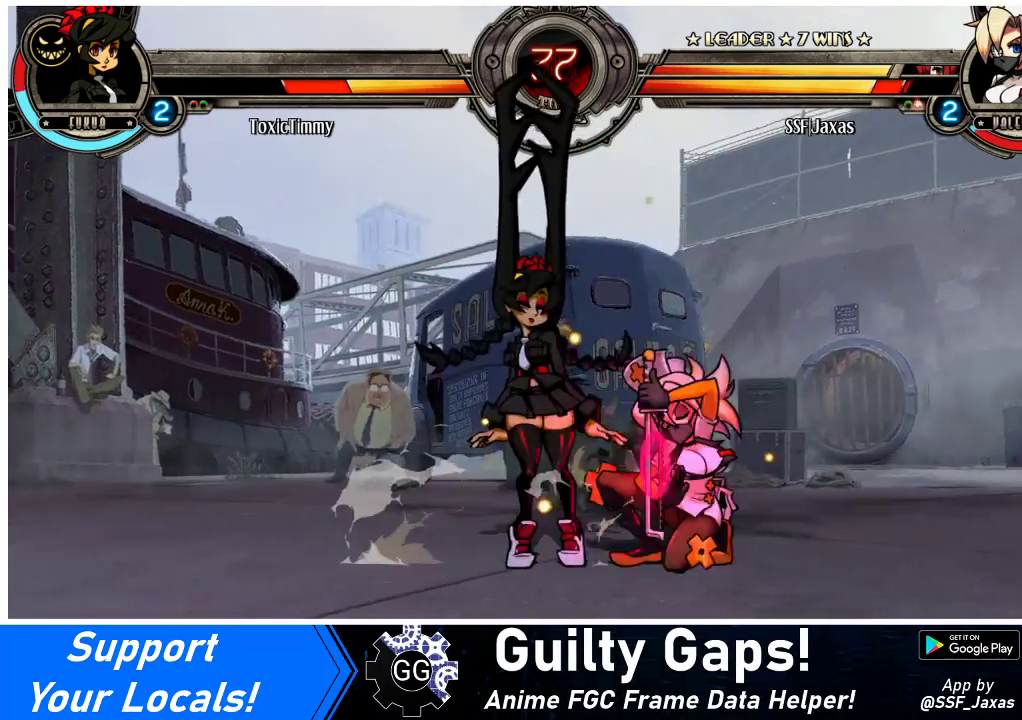
{"buttons": ["CROSS", "DPAD_DOWN", "DPAD_RIGHT"], "events": [[433, "CROSS", "down"]]}
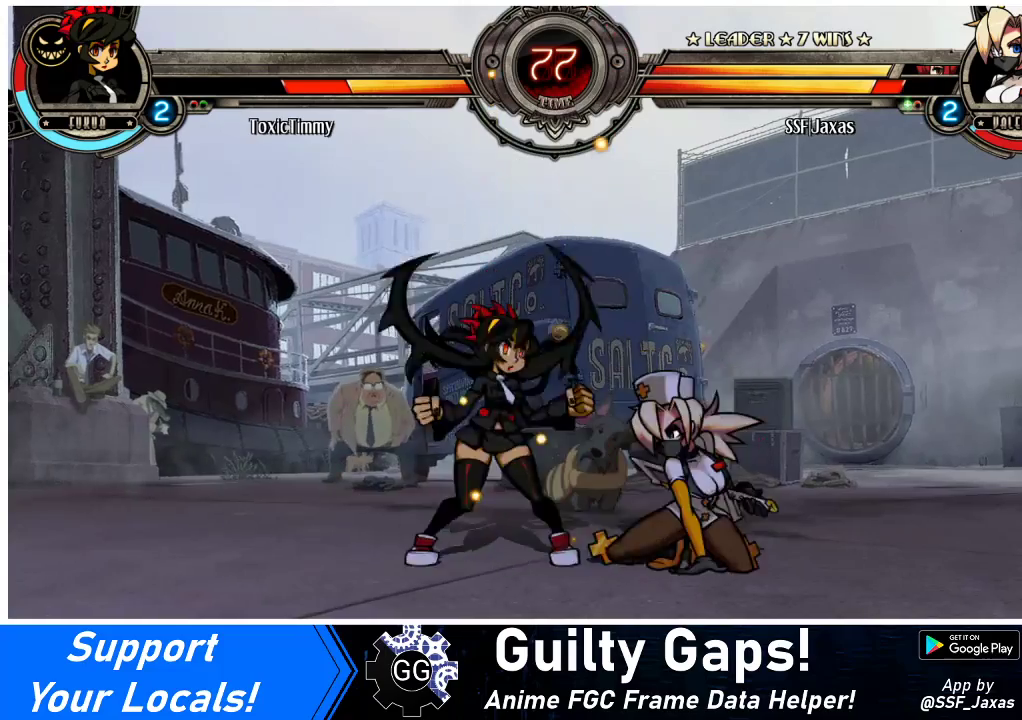
{"buttons": ["DPAD_DOWN", "DPAD_LEFT"], "events": [[67, "DPAD_RIGHT", "up"], [100, "CROSS", "up"], [133, "CIRCLE", "down"], [300, "CIRCLE", "up"], [333, "DPAD_LEFT", "down"]]}
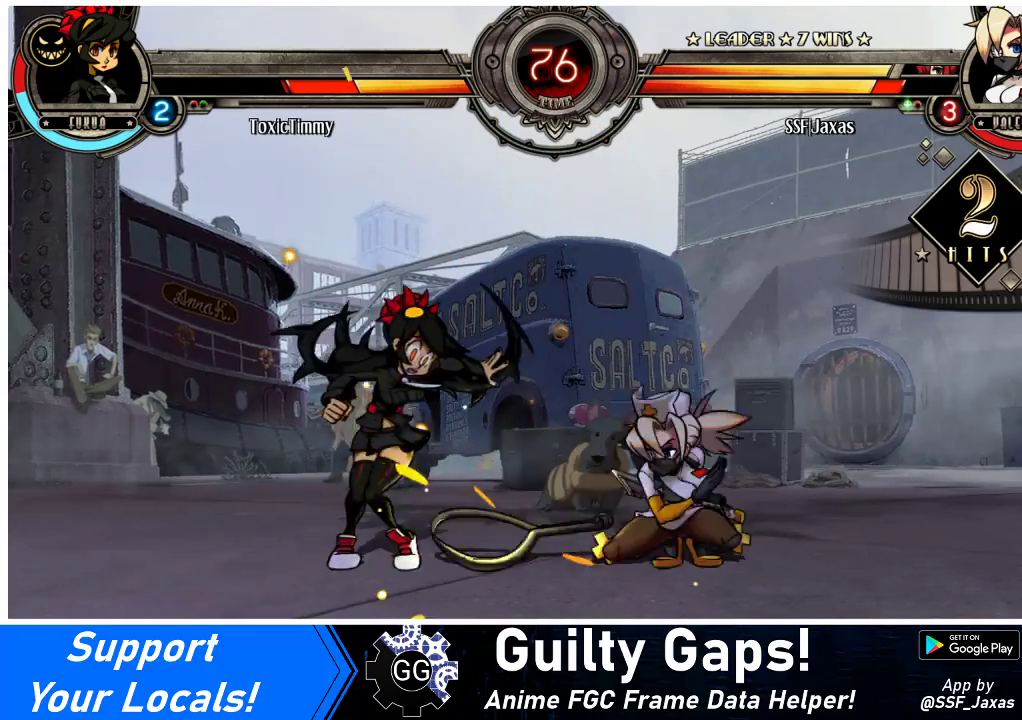
{"buttons": ["R1"], "events": [[33, "R1", "down"], [167, "DPAD_DOWN", "up"], [200, "R1", "up"], [300, "DPAD_UP", "down"], [433, "DPAD_LEFT", "up"], [433, "DPAD_UP", "up"], [467, "R1", "down"]]}
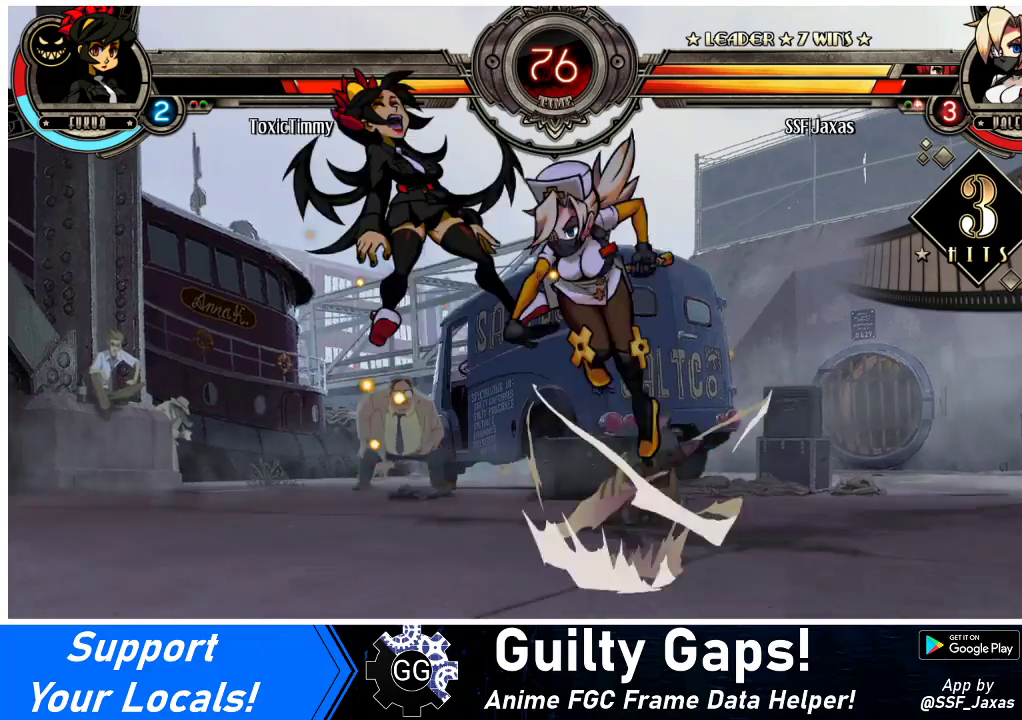
{"buttons": [], "events": [[133, "R1", "up"], [300, "R2", "down"], [367, "R2", "up"]]}
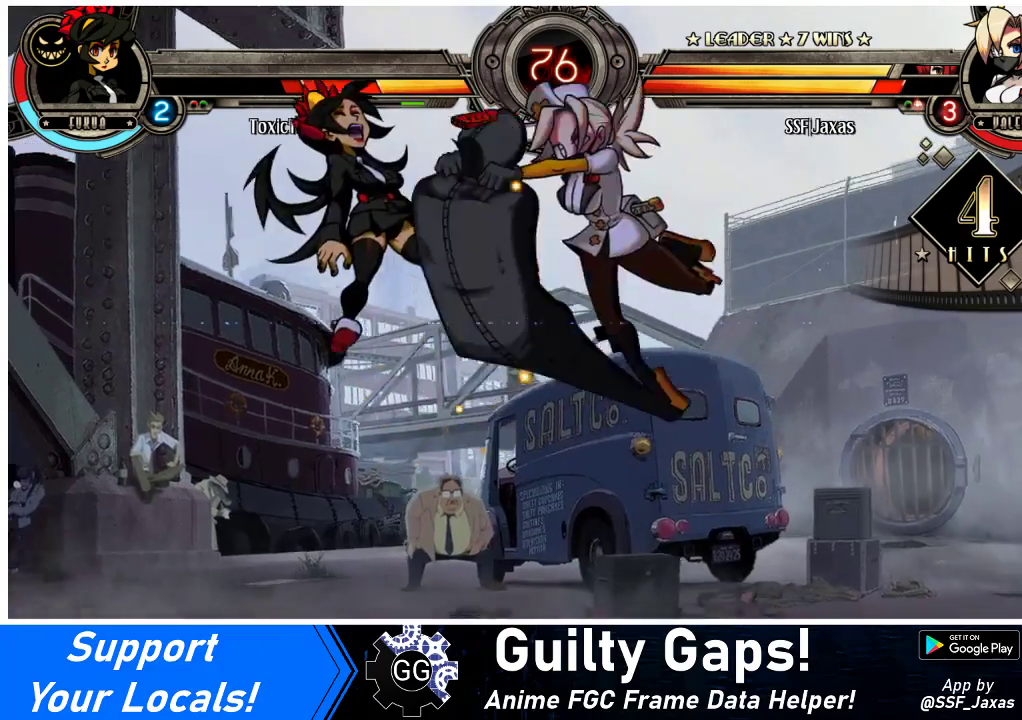
{"buttons": [], "events": [[300, "DPAD_DOWN", "down"], [333, "DPAD_LEFT", "down"], [400, "DPAD_DOWN", "up"], [433, "R2", "down"], [467, "DPAD_LEFT", "up"], [500, "R2", "up"]]}
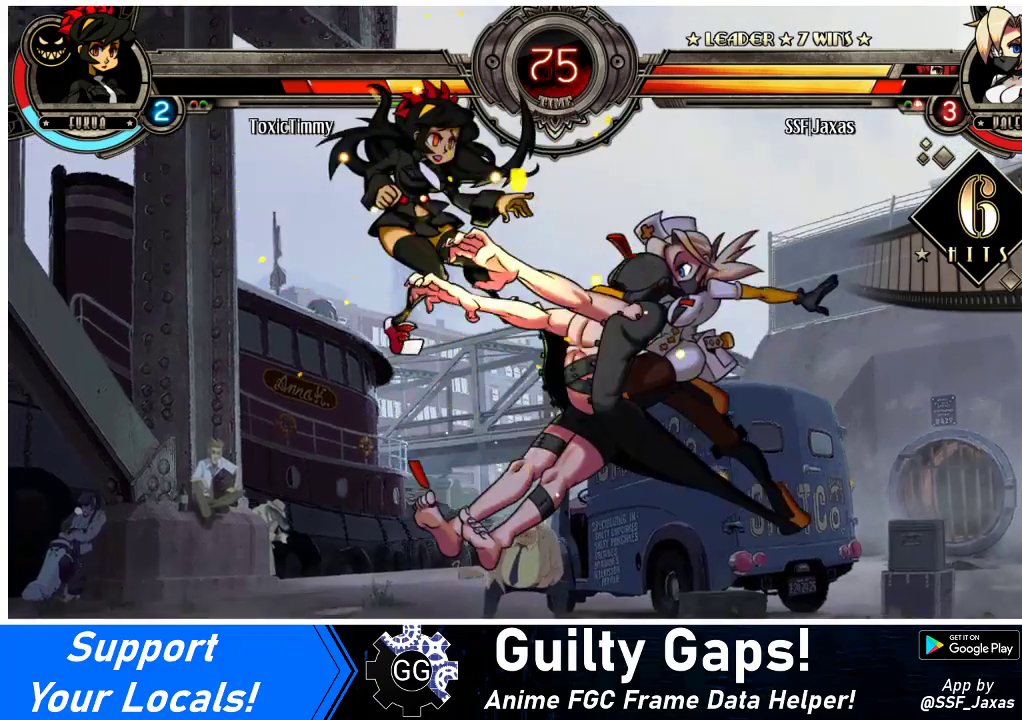
{"buttons": [], "events": []}
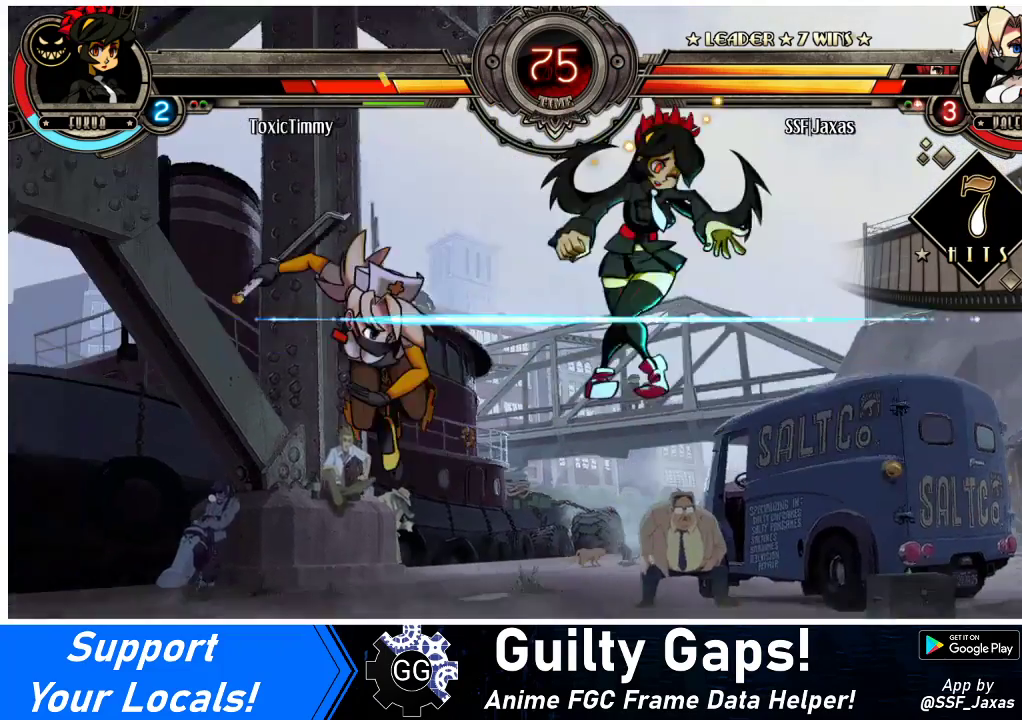
{"buttons": ["CIRCLE", "DPAD_RIGHT"], "events": [[333, "DPAD_DOWN", "down"], [433, "DPAD_RIGHT", "down"], [467, "DPAD_DOWN", "up"], [500, "CIRCLE", "down"]]}
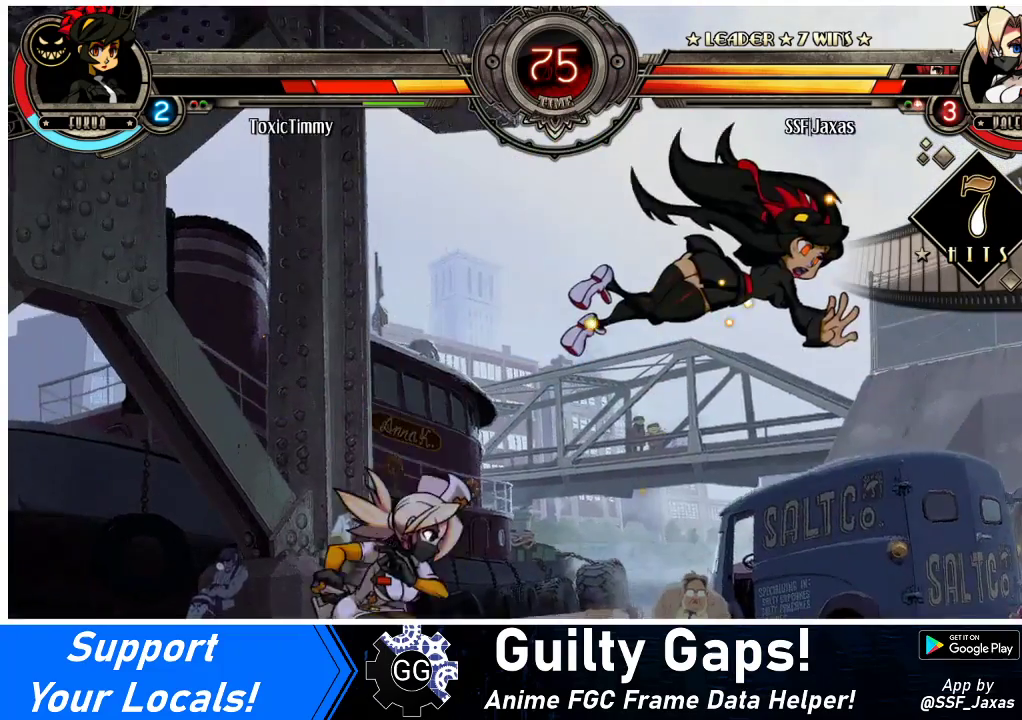
{"buttons": [], "events": [[100, "DPAD_RIGHT", "up"], [233, "CIRCLE", "up"]]}
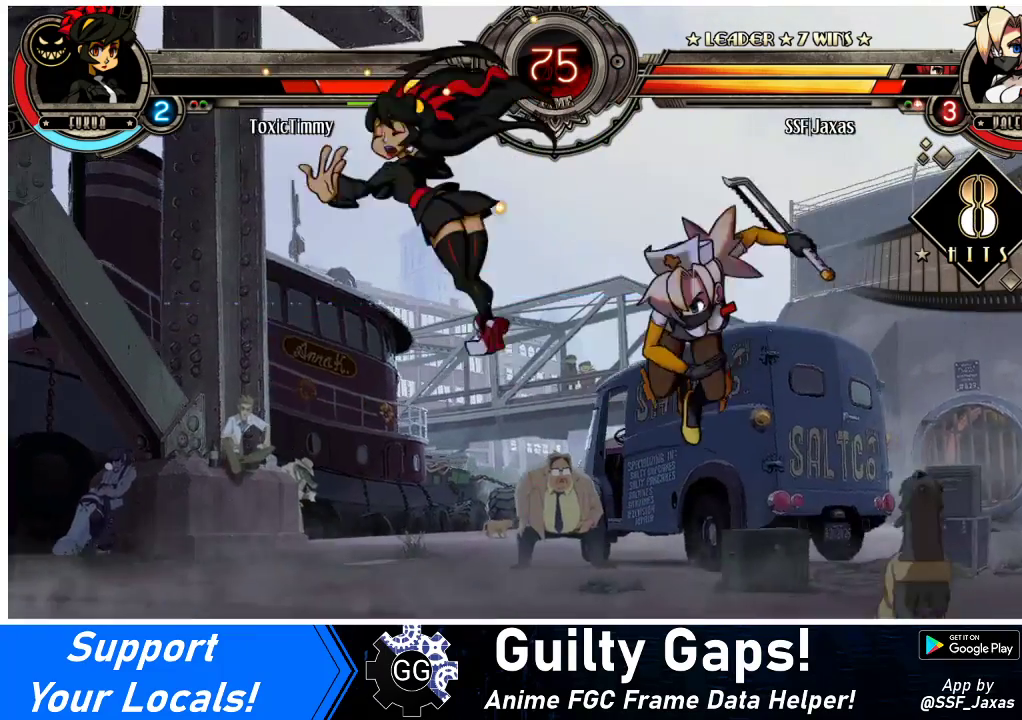
{"buttons": ["TRIANGLE", "DPAD_LEFT"], "events": [[100, "DPAD_LEFT", "down"], [167, "DPAD_LEFT", "up"], [200, "DPAD_LEFT", "down"], [433, "TRIANGLE", "down"]]}
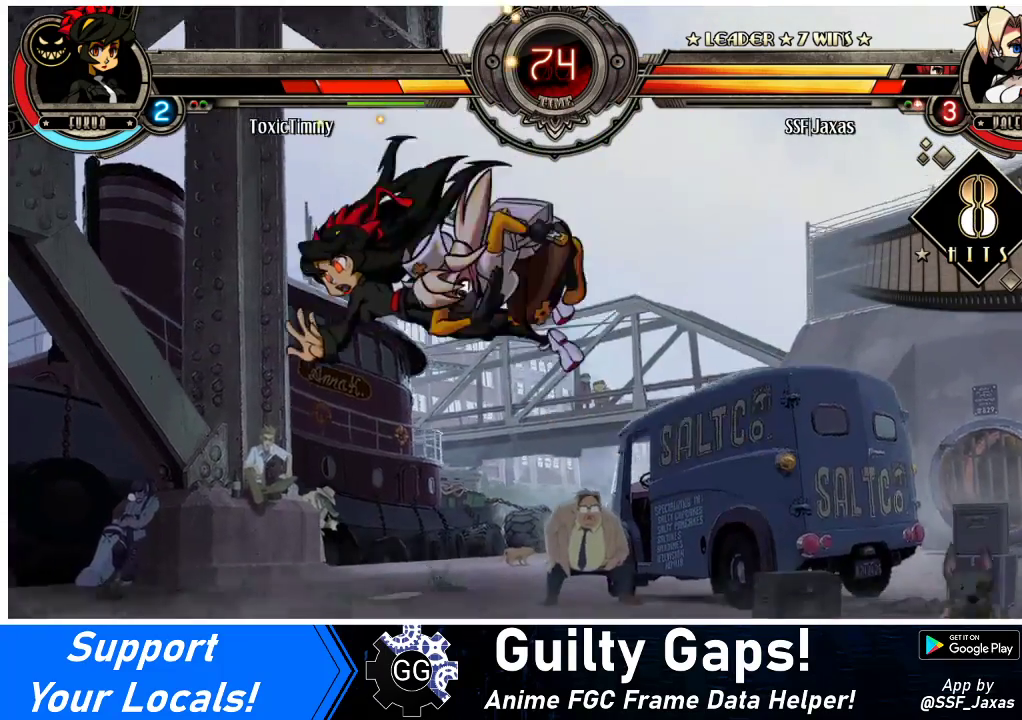
{"buttons": ["DPAD_LEFT"], "events": [[133, "TRIANGLE", "up"], [300, "R2", "down"], [500, "R2", "up"]]}
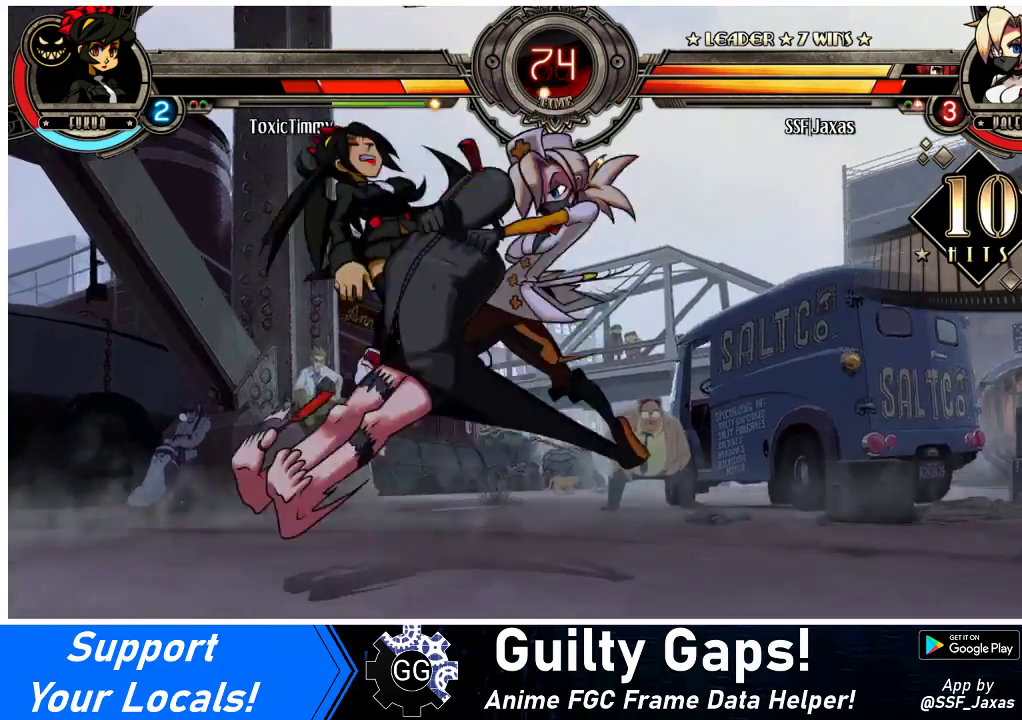
{"buttons": ["DPAD_LEFT"], "events": []}
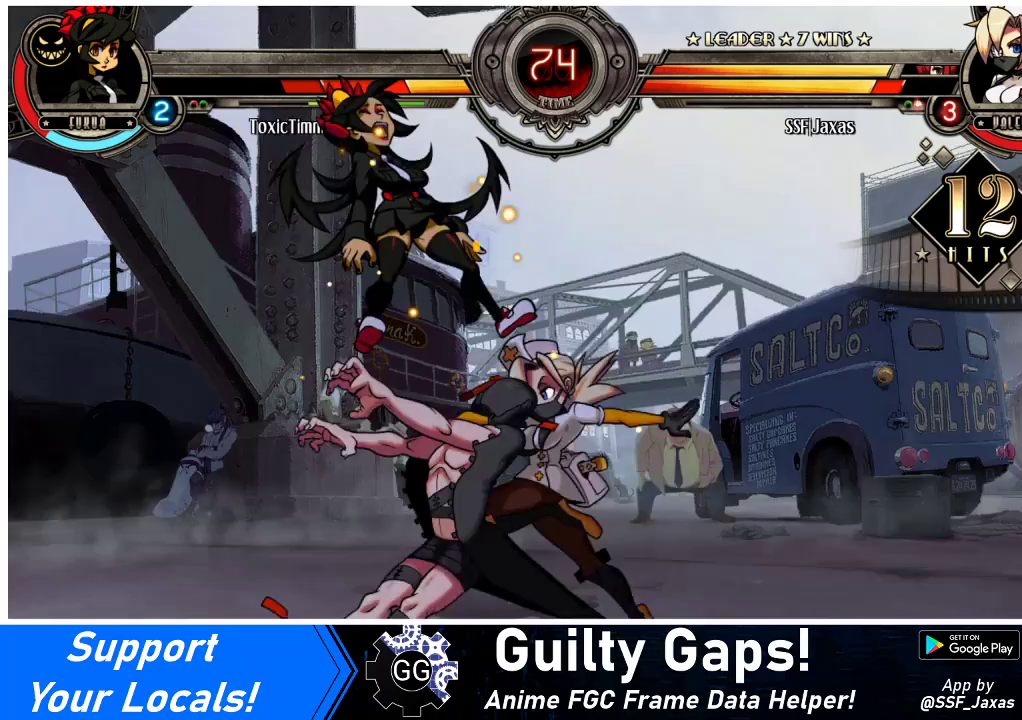
{"buttons": ["TRIANGLE"], "events": [[100, "DPAD_UP", "down"], [167, "SQUARE", "down"], [233, "DPAD_UP", "up"], [267, "SQUARE", "up"], [300, "DPAD_LEFT", "up"], [367, "TRIANGLE", "down"]]}
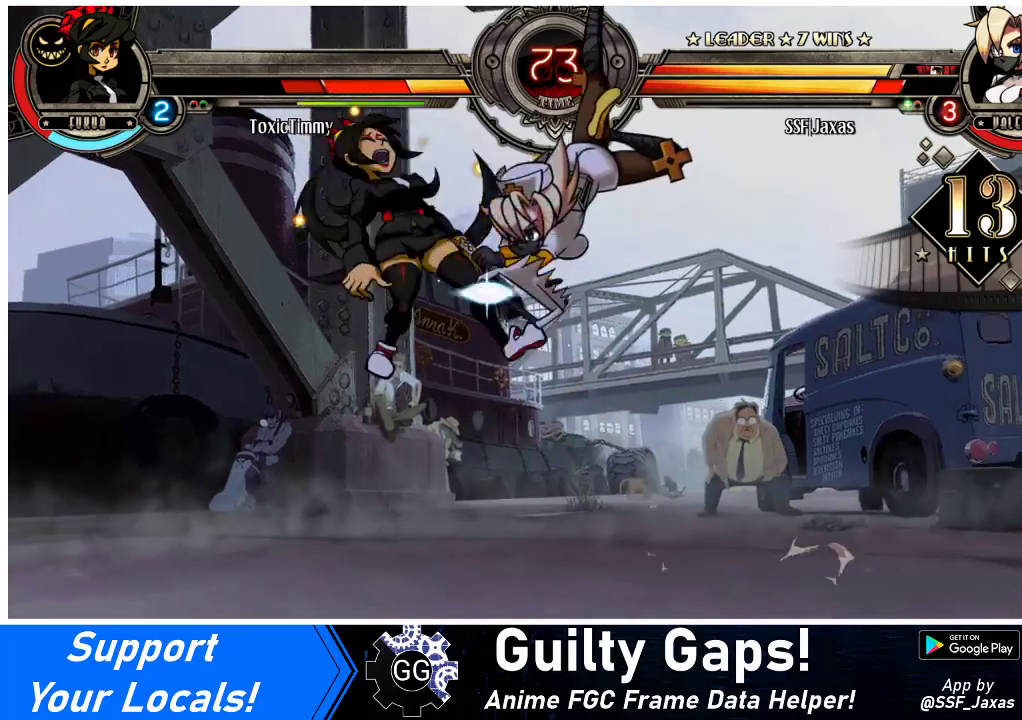
{"buttons": ["R2"], "events": [[33, "TRIANGLE", "up"], [367, "R2", "down"]]}
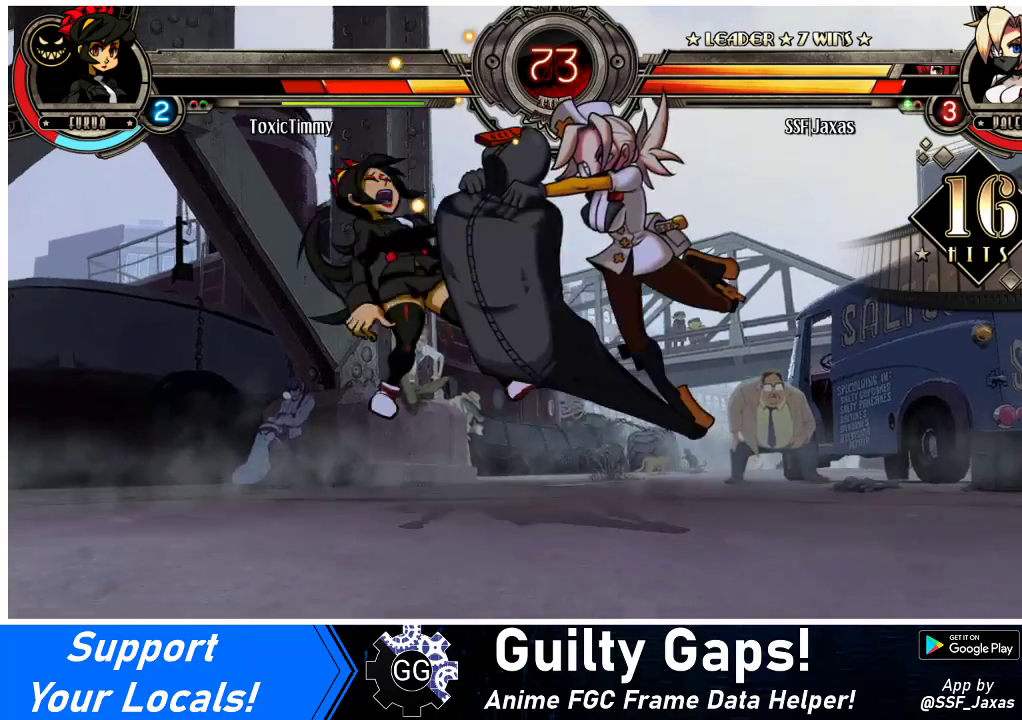
{"buttons": ["DPAD_LEFT"], "events": [[33, "R2", "up"], [367, "DPAD_LEFT", "down"], [433, "DPAD_LEFT", "up"], [467, "DPAD_LEFT", "down"]]}